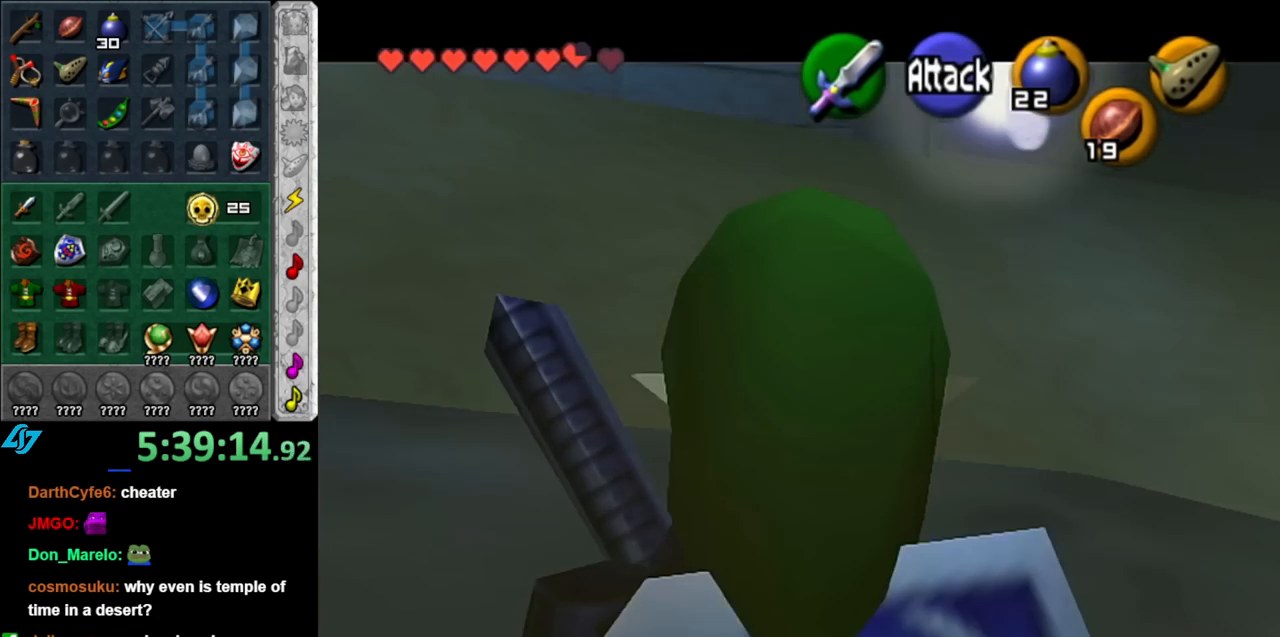
Gameplay with a controller (Nintendo layout); each line is a JSON object with the inputs held at the frame after it. "events" lists button and stick changes between this image and that frame as [ms after this image, input, new state], when the widget could be followed in between. Not read: L3 R3.
{"buttons": ["L1"], "left_stick": "center", "right_stick": "center", "events": [[117, "L1", "down"]]}
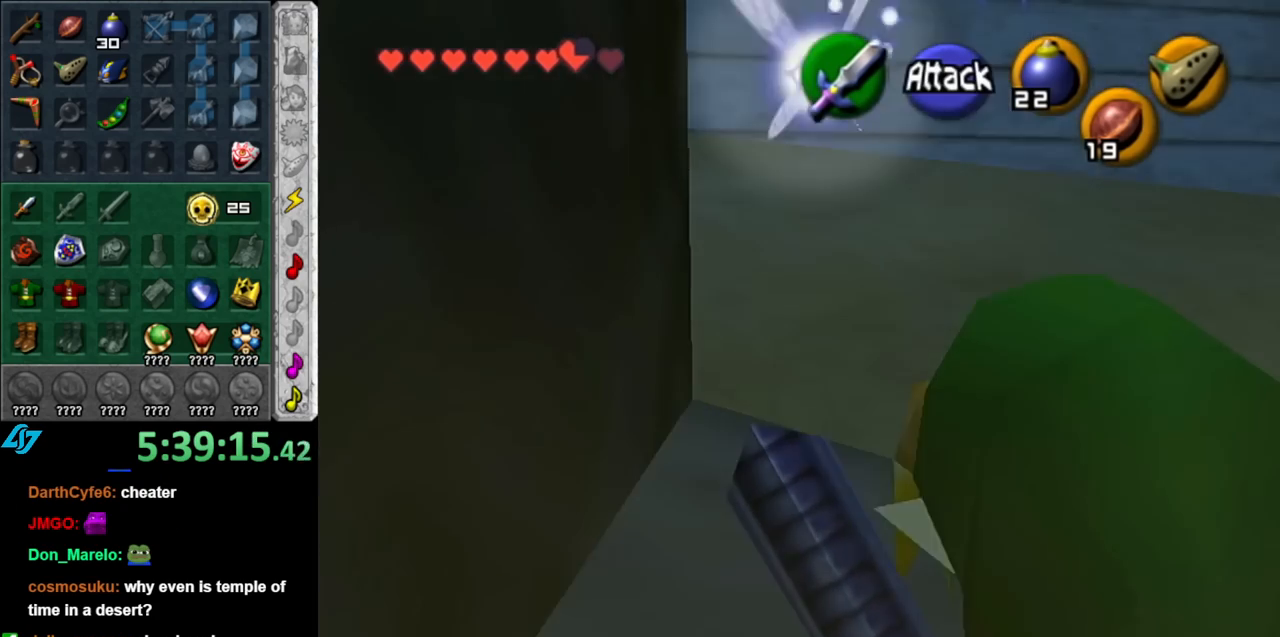
{"buttons": ["L1"], "left_stick": "center", "right_stick": "center", "events": []}
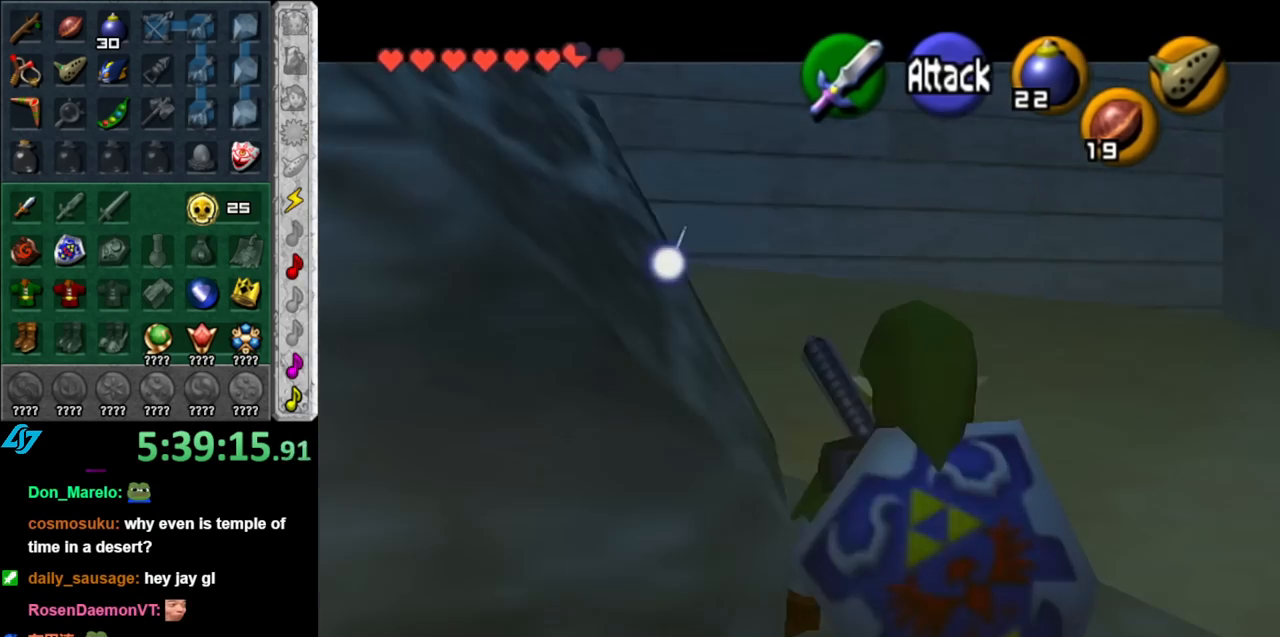
{"buttons": ["L1"], "left_stick": "center", "right_stick": "center", "events": [[33, "L1", "up"], [400, "L1", "down"]]}
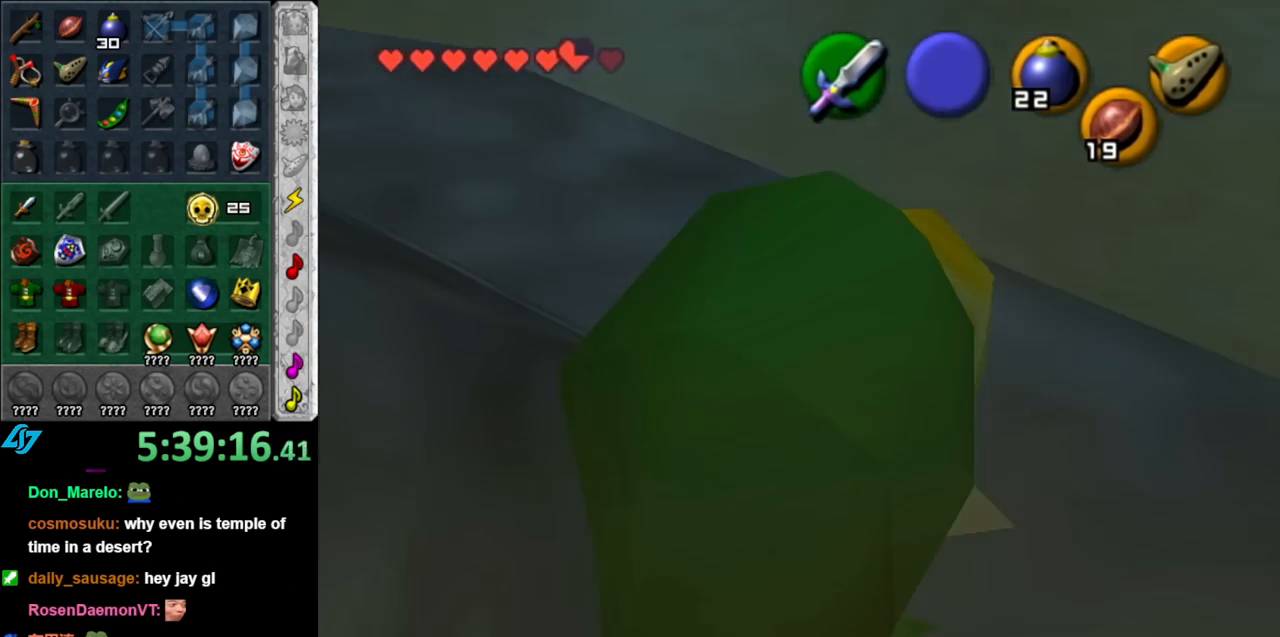
{"buttons": [], "left_stick": "center", "right_stick": "center", "events": [[433, "L1", "up"]]}
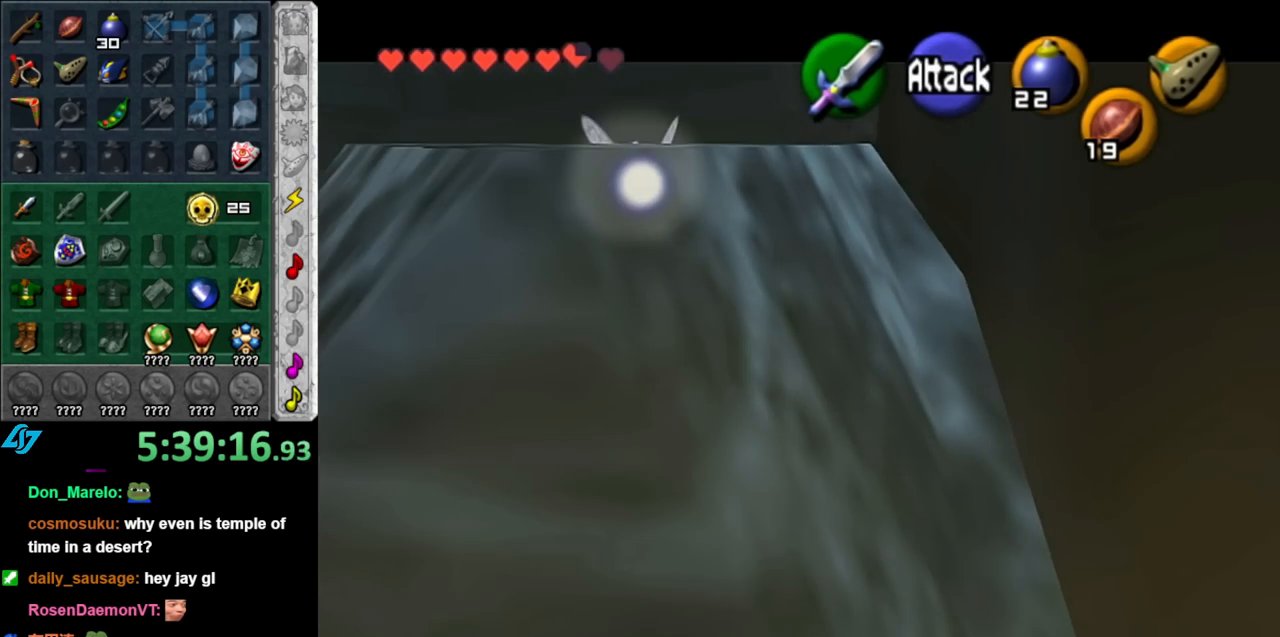
{"buttons": ["L1"], "left_stick": "center", "right_stick": "center", "events": [[67, "L1", "down"]]}
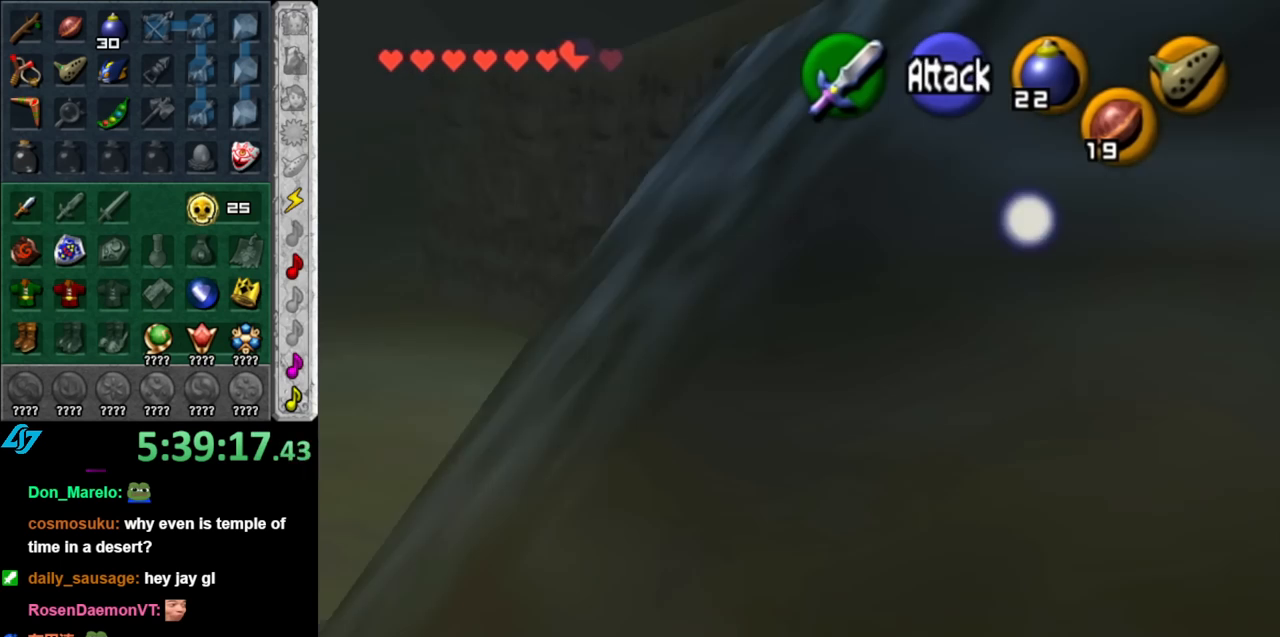
{"buttons": [], "left_stick": "center", "right_stick": "center", "events": [[350, "L1", "up"]]}
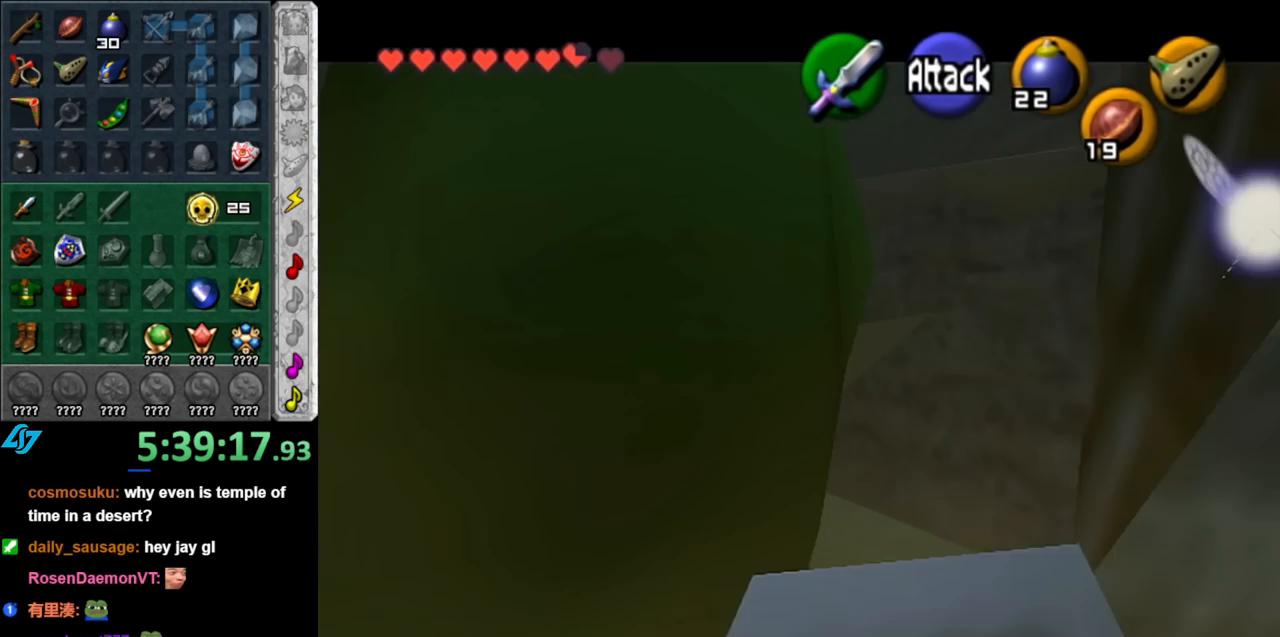
{"buttons": ["L1"], "left_stick": "center", "right_stick": "center", "events": [[117, "L1", "down"]]}
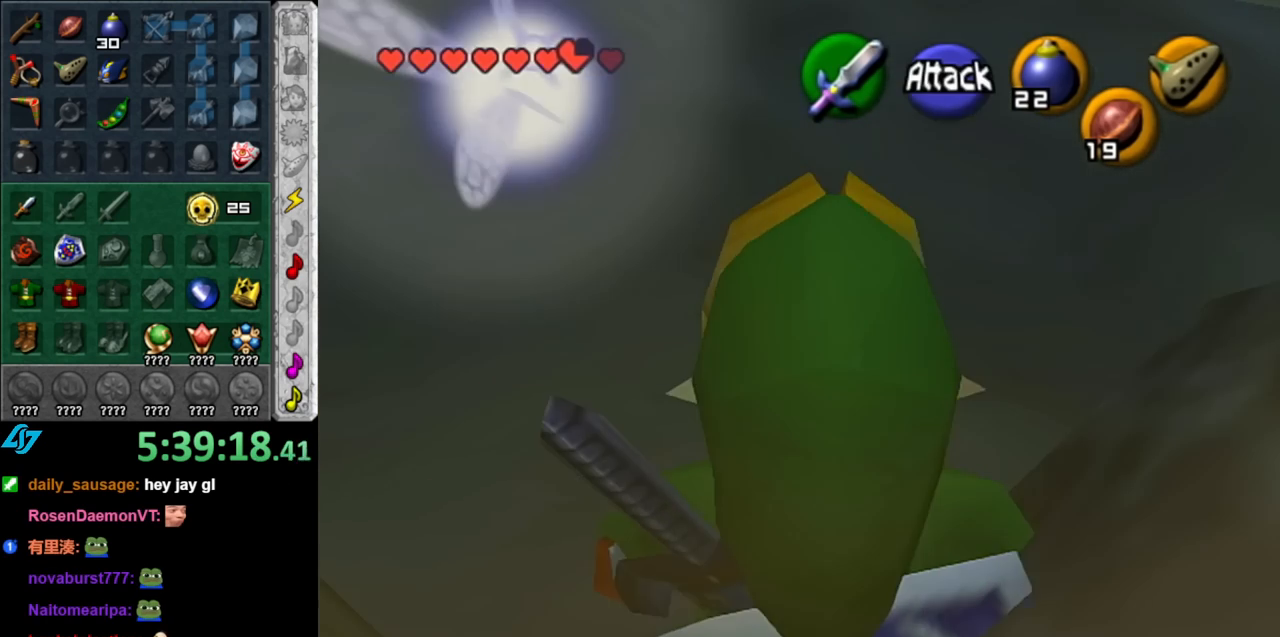
{"buttons": ["L1"], "left_stick": "center", "right_stick": "center", "events": [[150, "L1", "up"], [400, "L1", "down"]]}
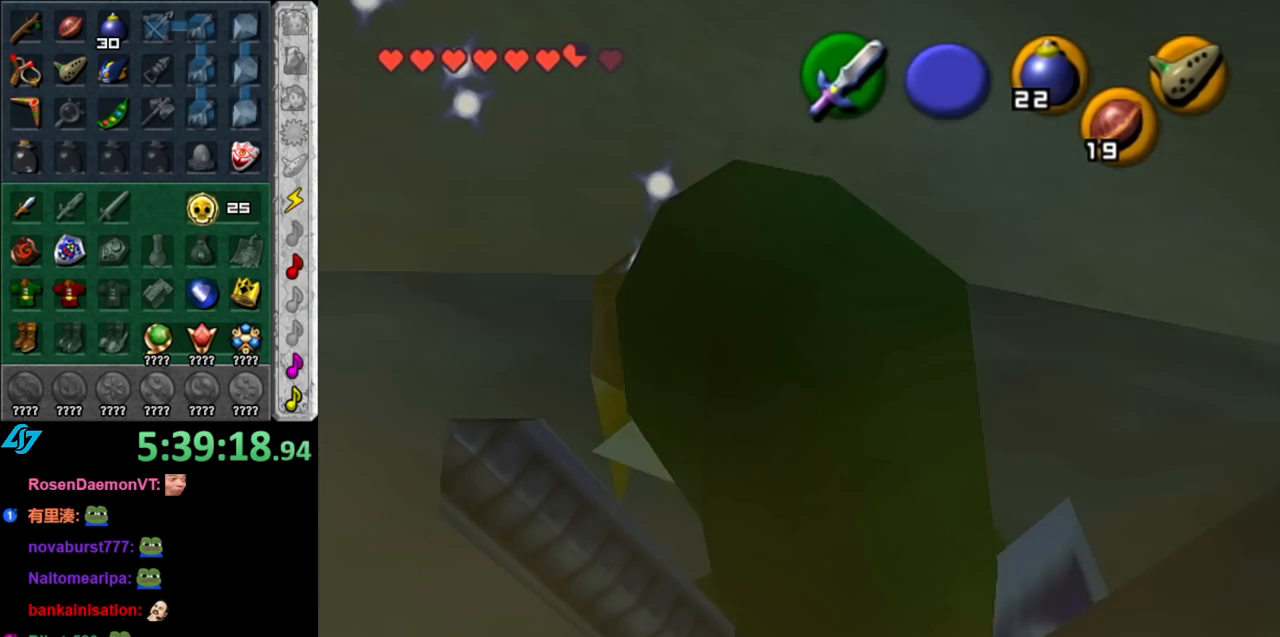
{"buttons": ["L1"], "left_stick": "center", "right_stick": "center", "events": [[183, "L1", "up"], [400, "L1", "down"]]}
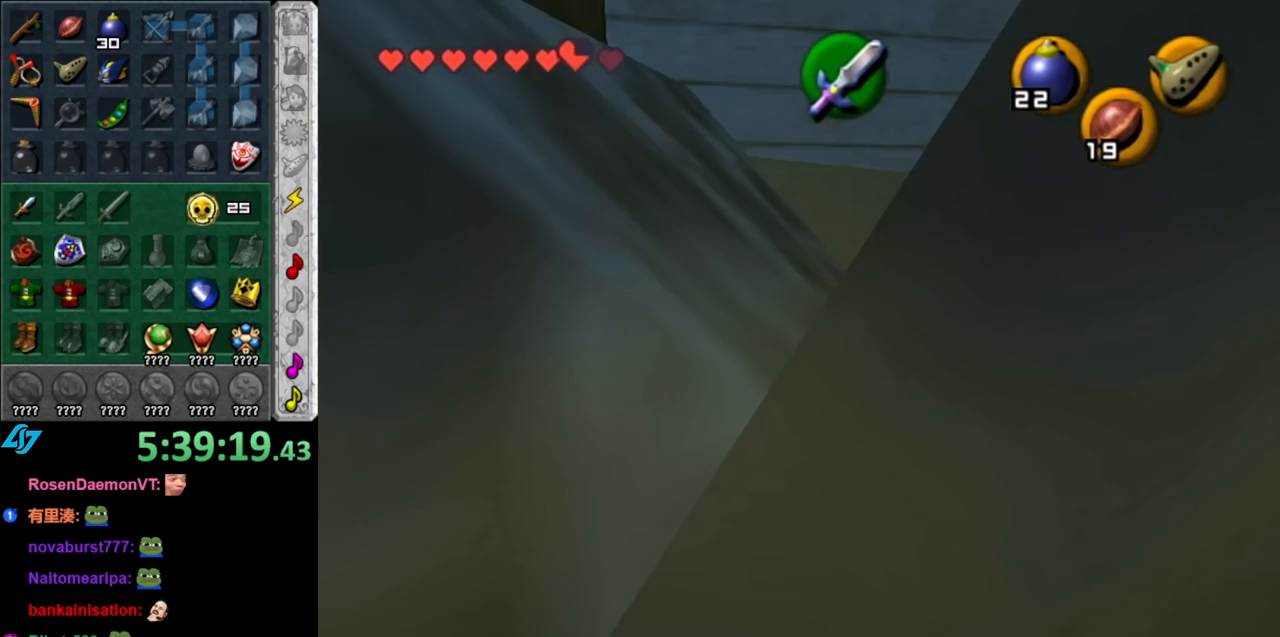
{"buttons": ["L1"], "left_stick": "center", "right_stick": "center", "events": []}
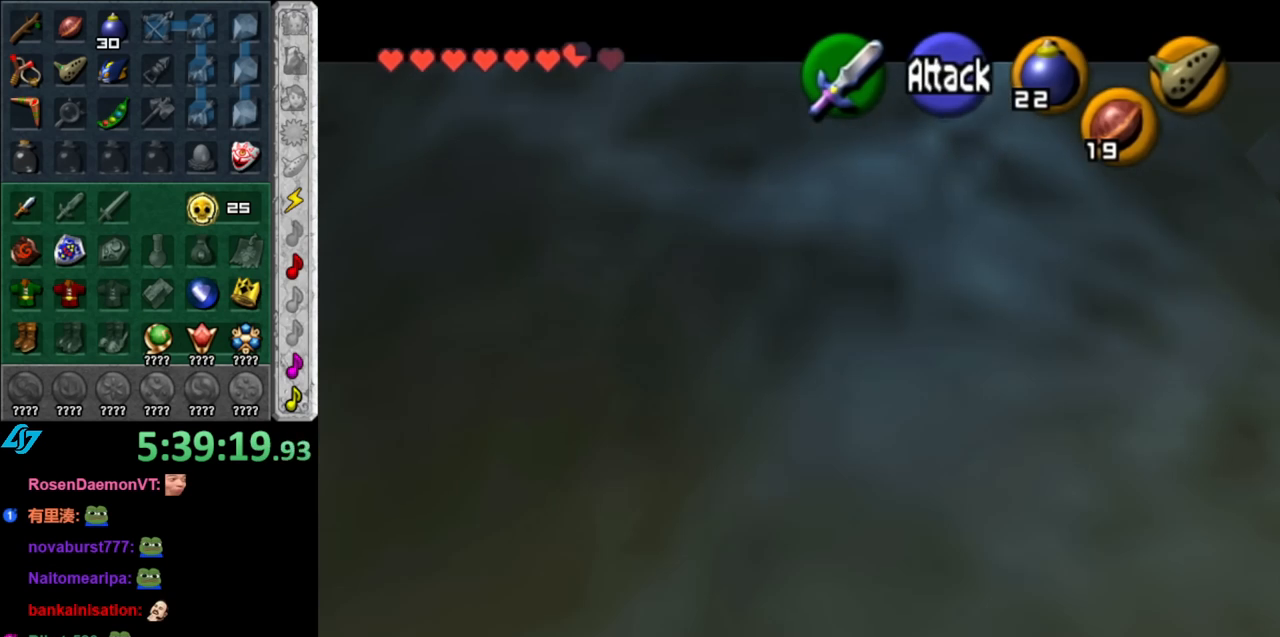
{"buttons": ["L1"], "left_stick": "center", "right_stick": "center", "events": []}
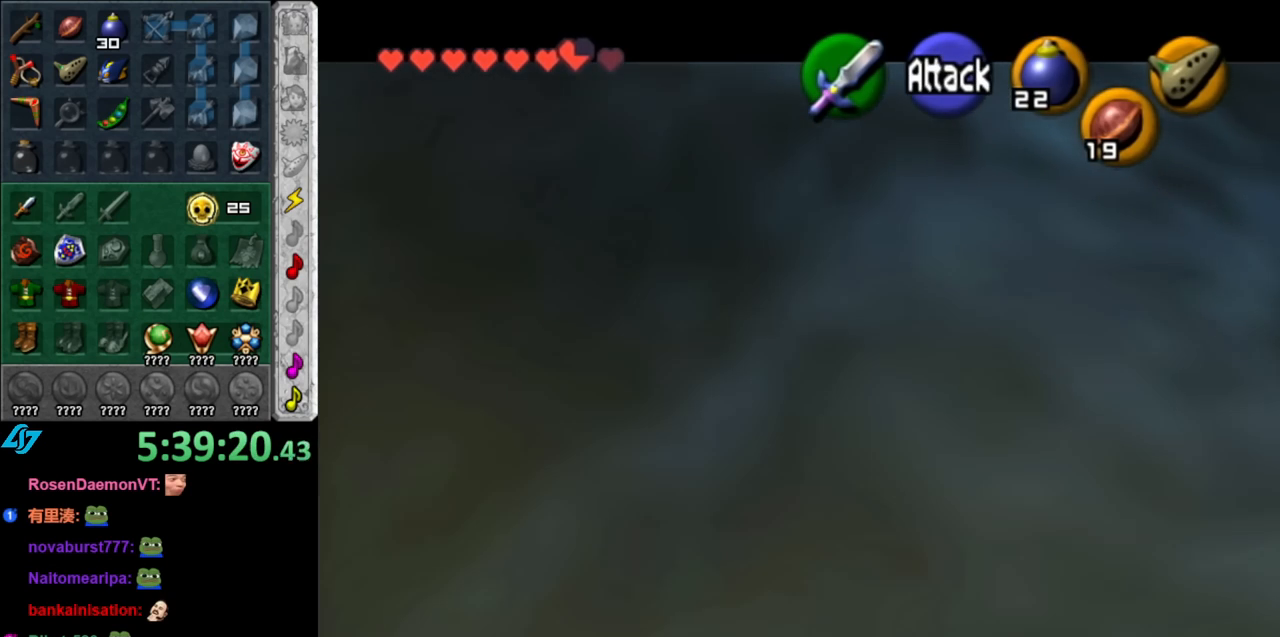
{"buttons": ["L1"], "left_stick": "center", "right_stick": "center", "events": []}
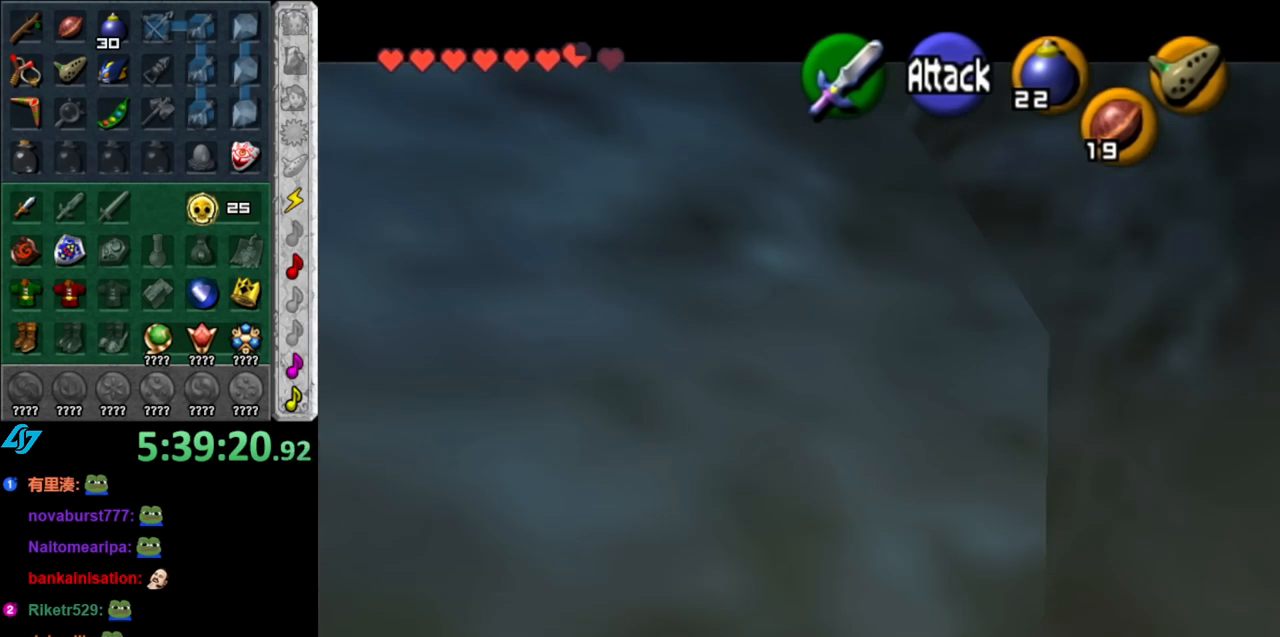
{"buttons": ["L1"], "left_stick": "center", "right_stick": "center", "events": [[317, "L1", "up"], [467, "L1", "down"]]}
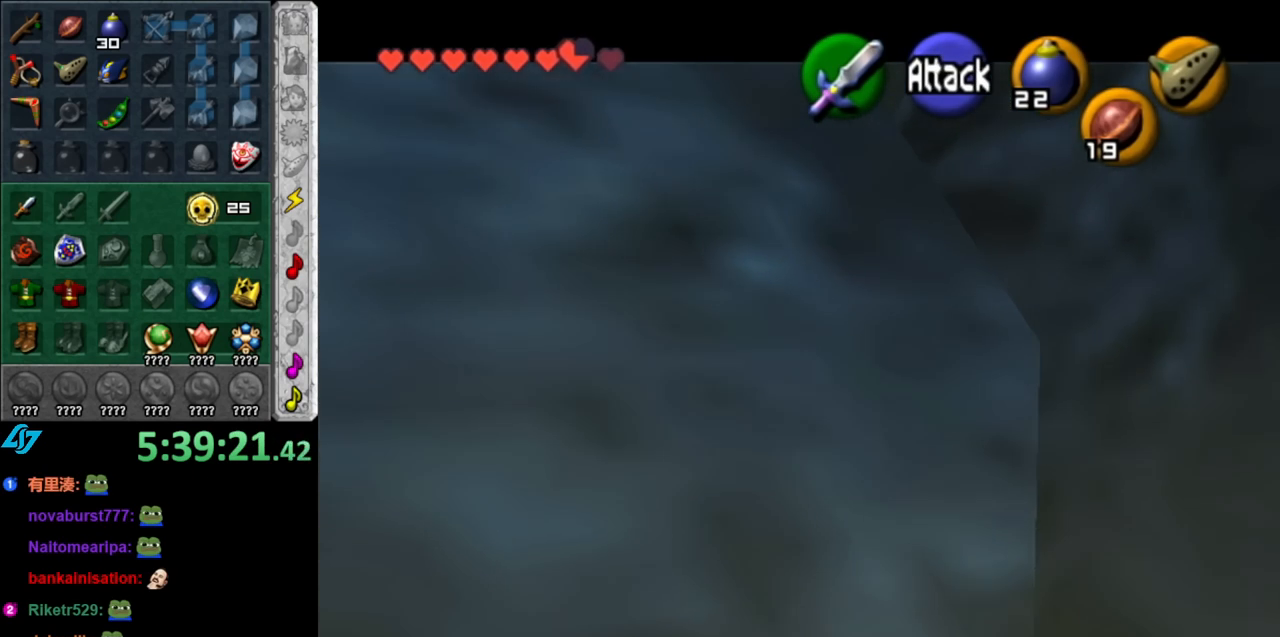
{"buttons": ["L1"], "left_stick": "center", "right_stick": "center", "events": []}
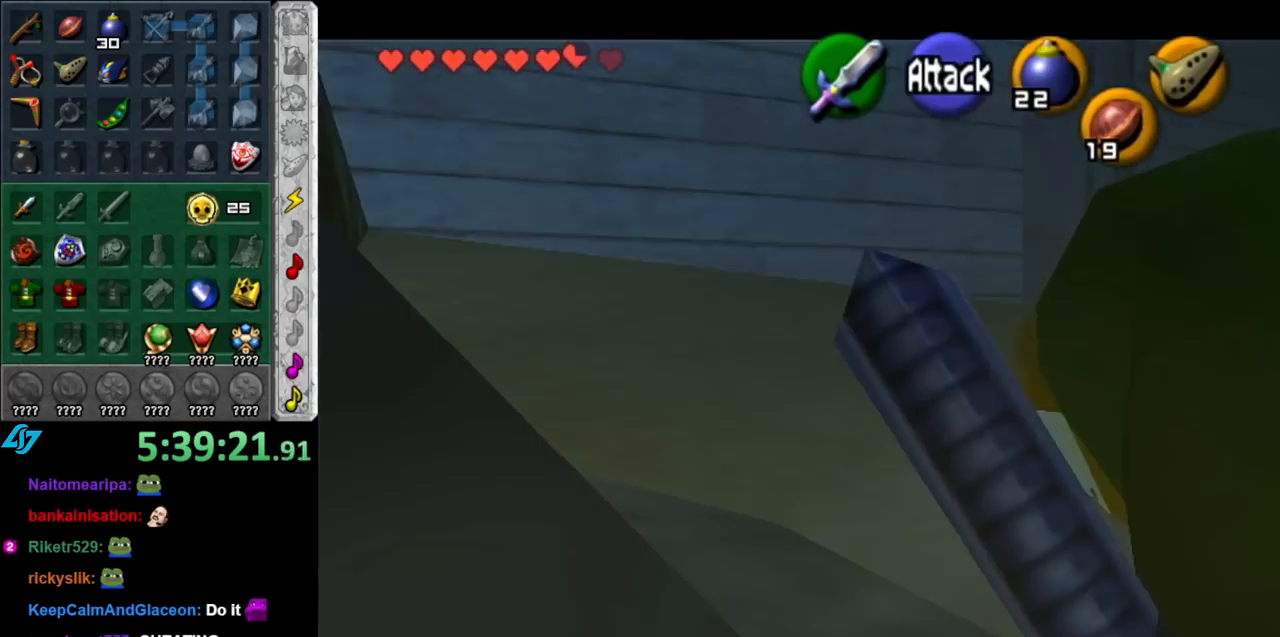
{"buttons": ["L1"], "left_stick": "center", "right_stick": "center", "events": [[283, "L1", "up"], [467, "L1", "down"]]}
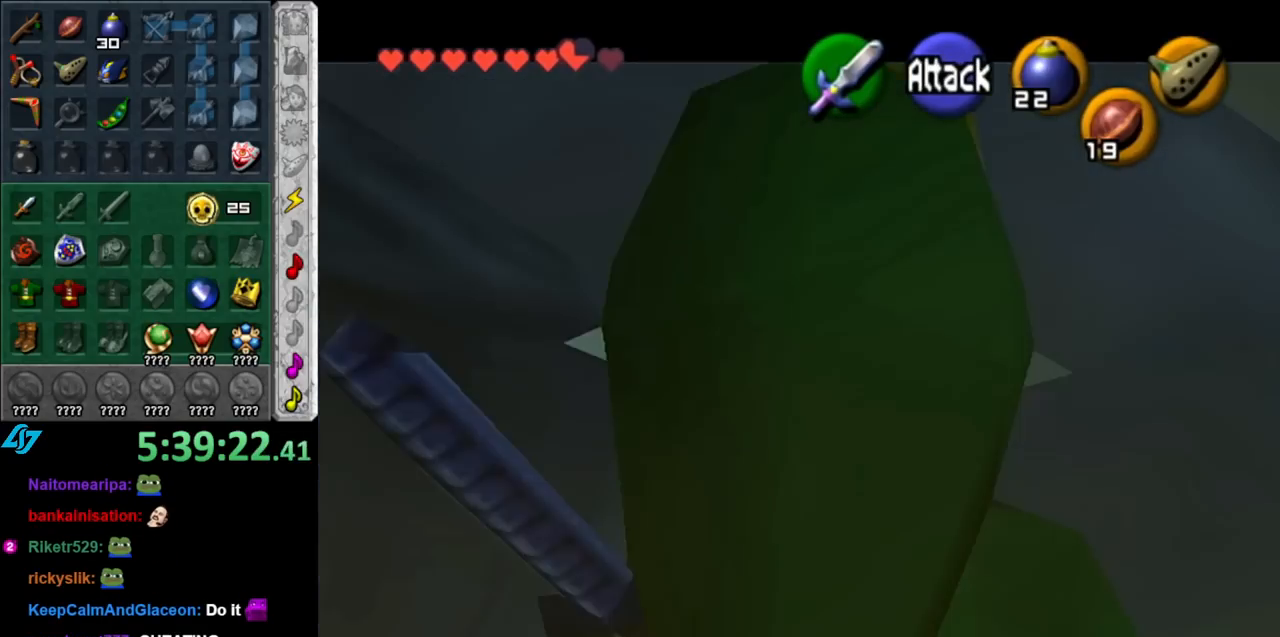
{"buttons": ["L1"], "left_stick": "center", "right_stick": "center", "events": []}
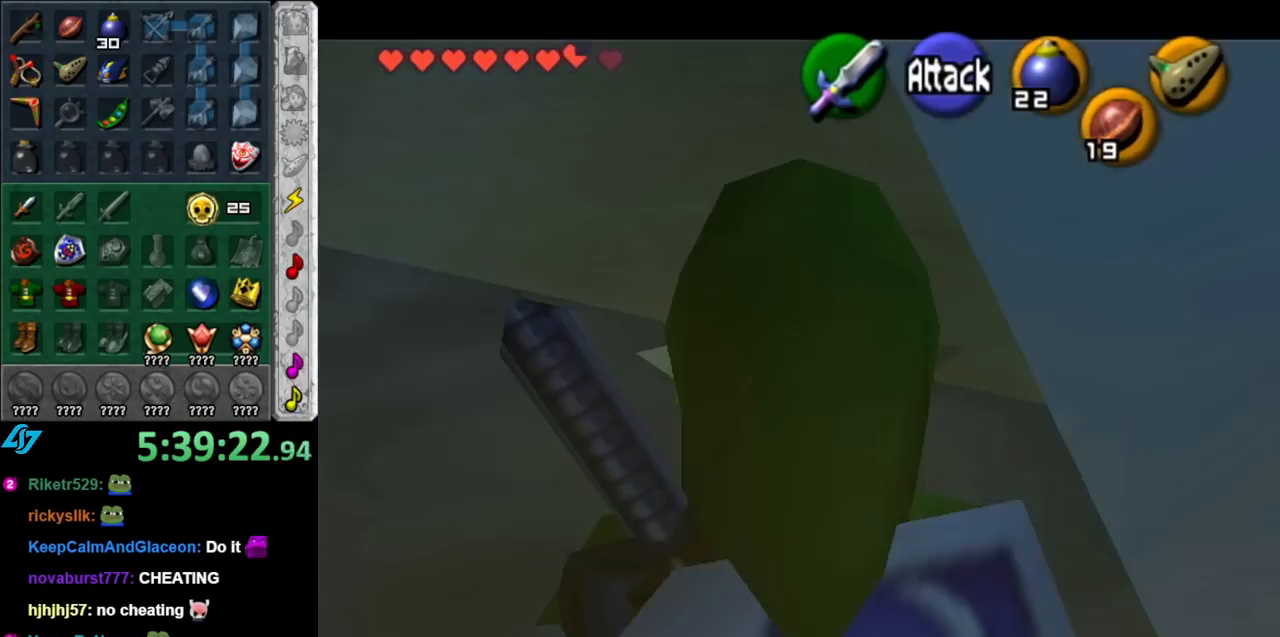
{"buttons": ["L1"], "left_stick": "center", "right_stick": "center", "events": [[250, "L1", "up"], [367, "L1", "down"]]}
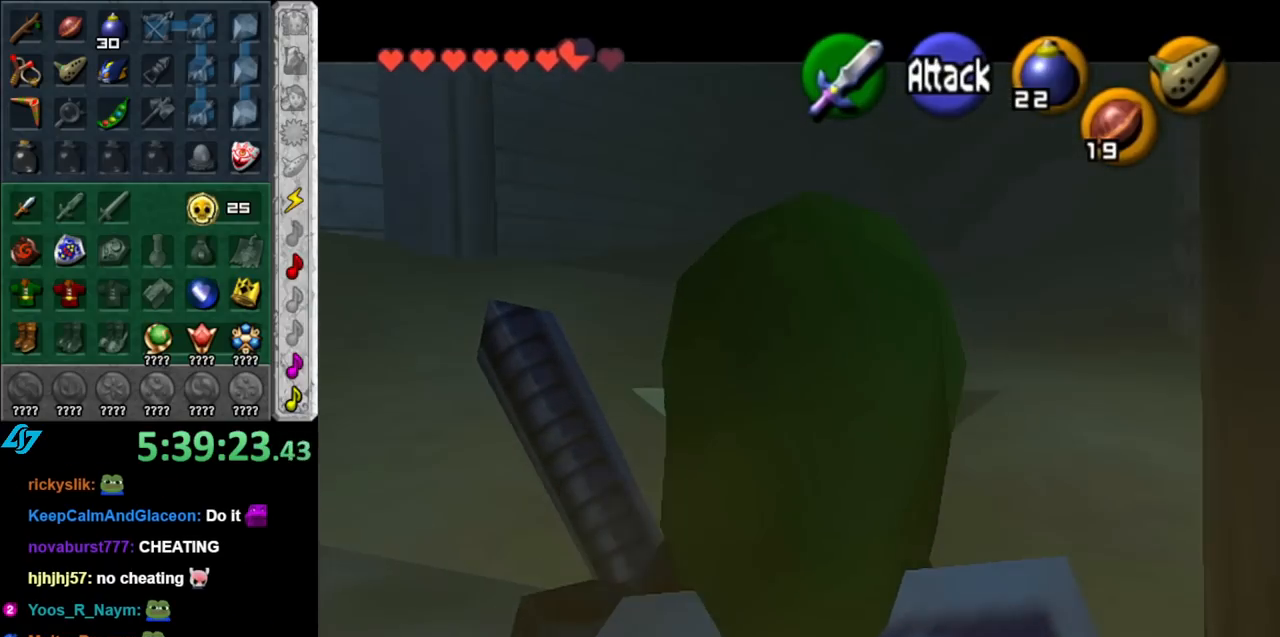
{"buttons": ["L1"], "left_stick": "center", "right_stick": "center", "events": []}
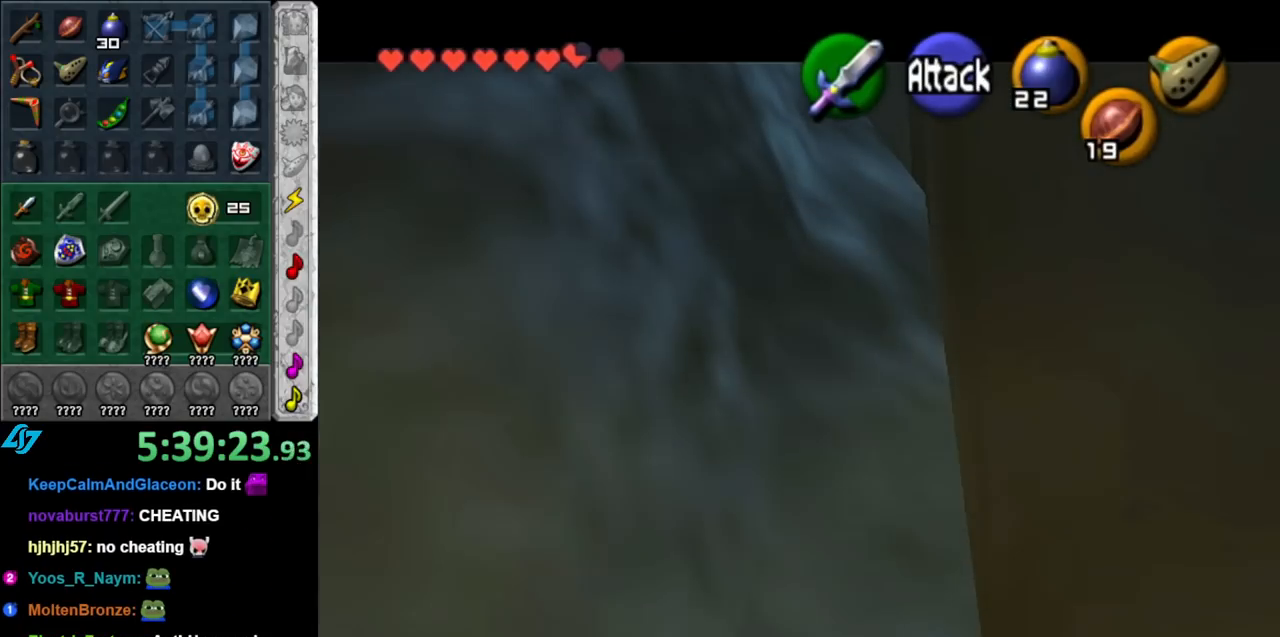
{"buttons": ["L1"], "left_stick": "center", "right_stick": "center", "events": []}
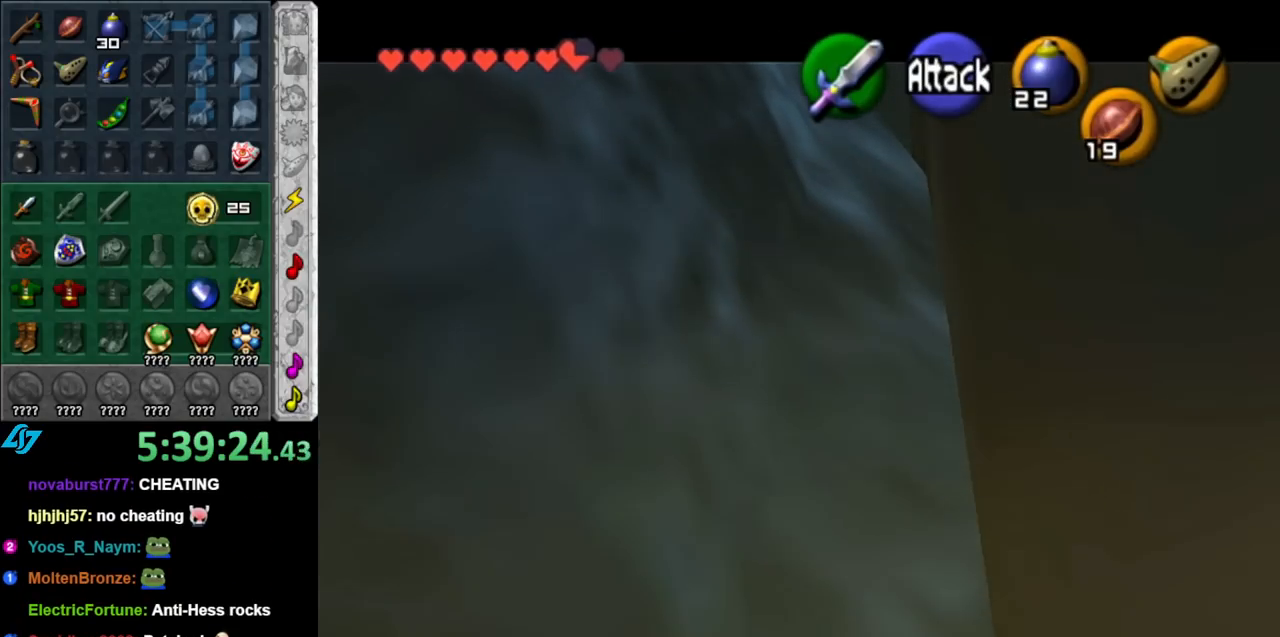
{"buttons": ["L1"], "left_stick": "center", "right_stick": "center", "events": []}
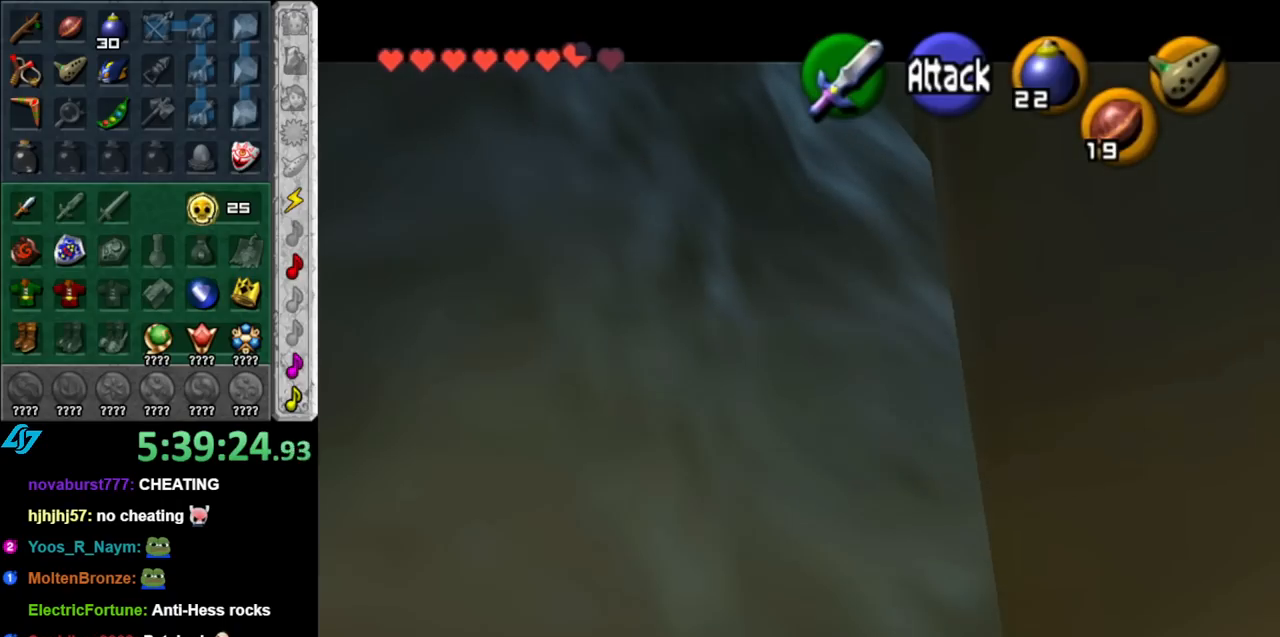
{"buttons": ["L1"], "left_stick": "center", "right_stick": "center", "events": []}
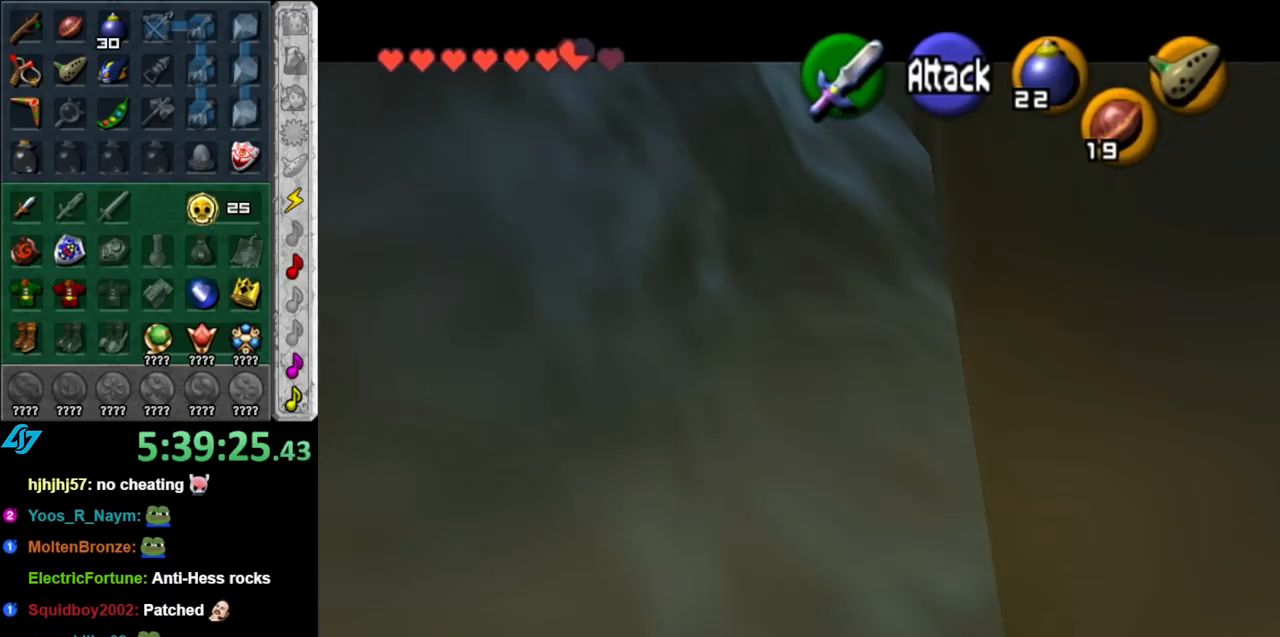
{"buttons": ["L1"], "left_stick": "center", "right_stick": "center", "events": [[183, "L1", "up"], [317, "L1", "down"]]}
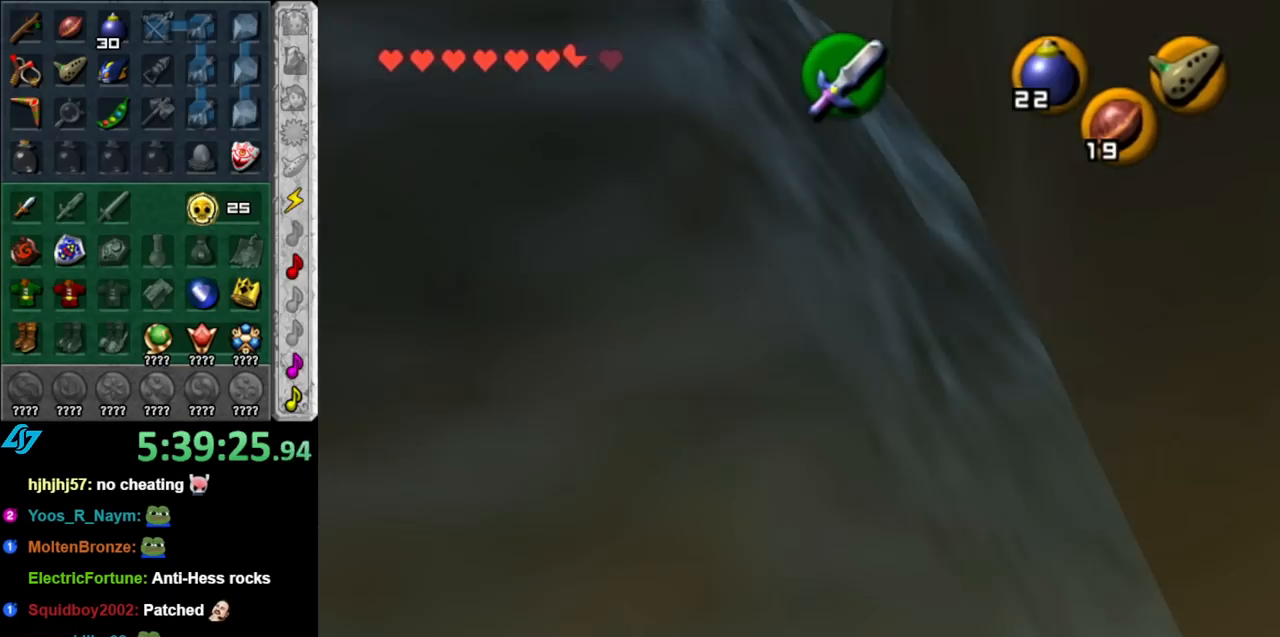
{"buttons": ["L1"], "left_stick": "center", "right_stick": "center", "events": []}
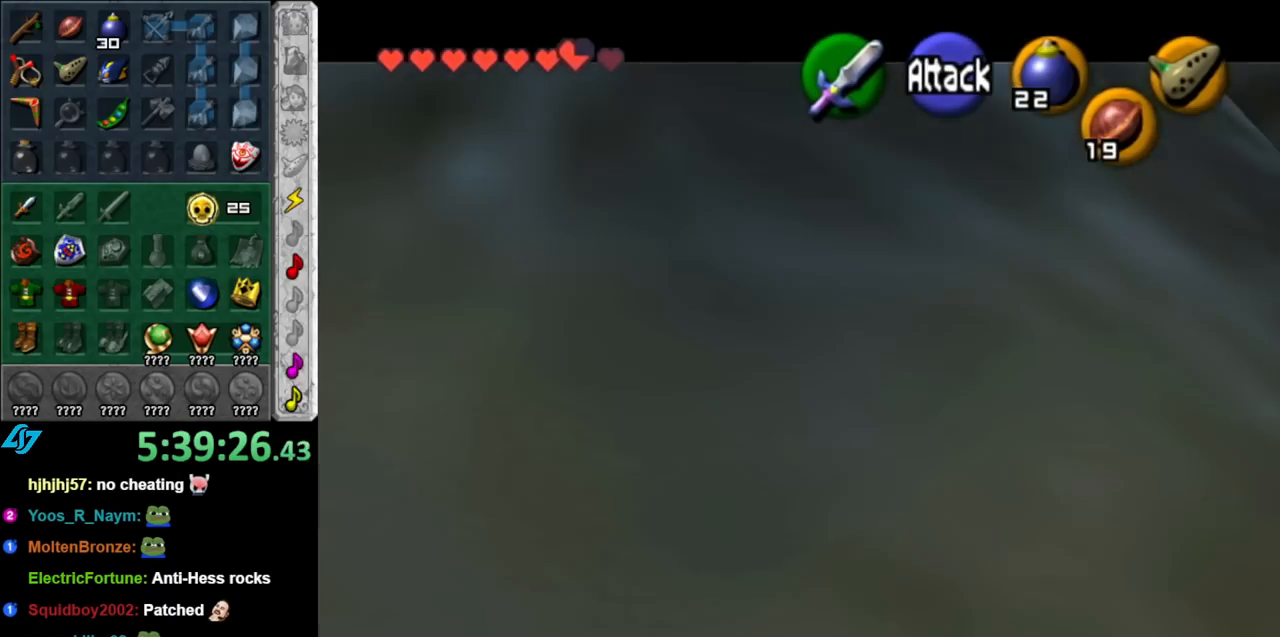
{"buttons": ["L1"], "left_stick": "center", "right_stick": "center", "events": []}
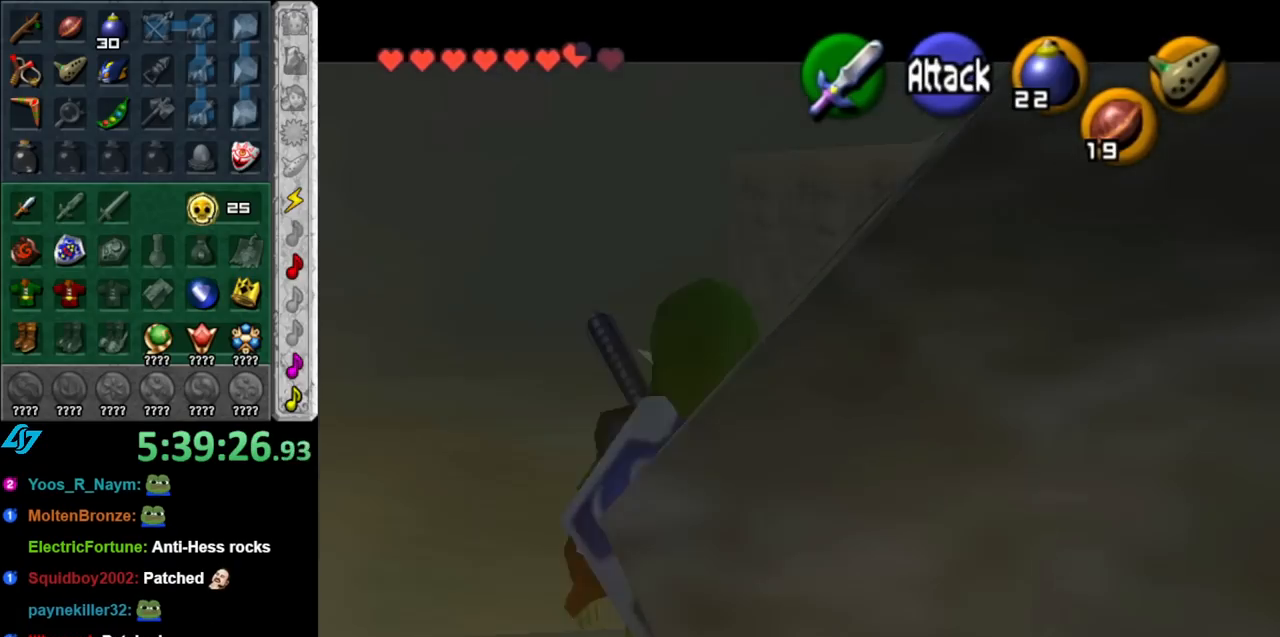
{"buttons": ["L1"], "left_stick": "center", "right_stick": "center", "events": [[100, "L1", "up"], [217, "L1", "down"]]}
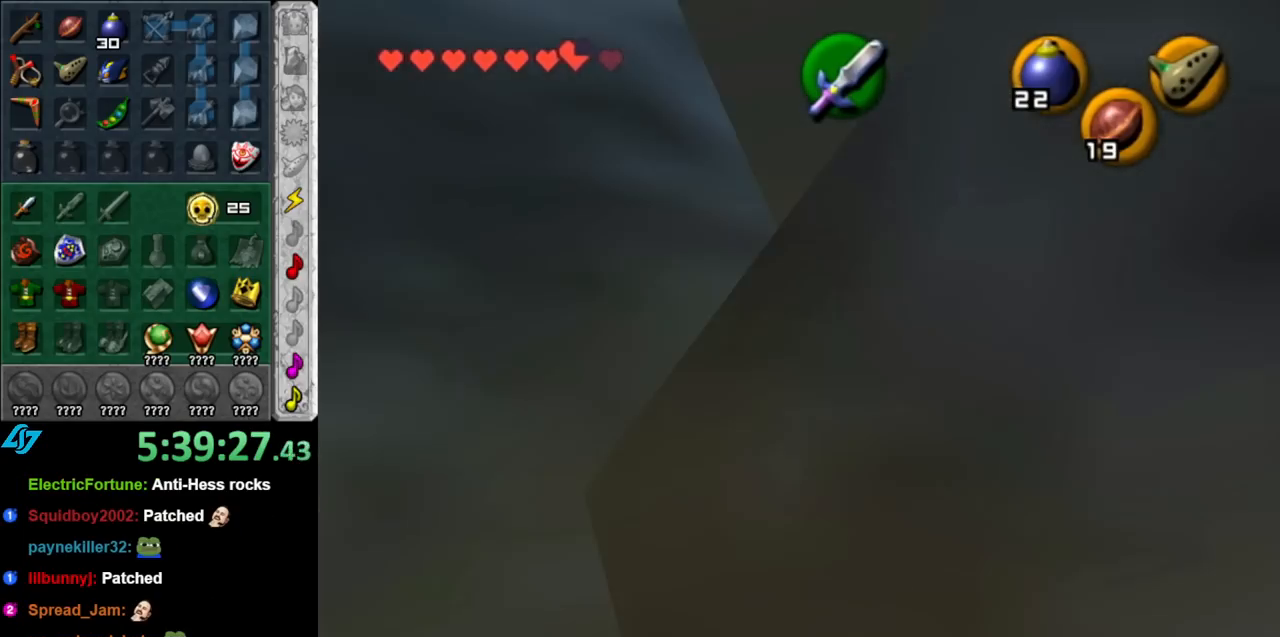
{"buttons": ["L1"], "left_stick": "center", "right_stick": "center", "events": []}
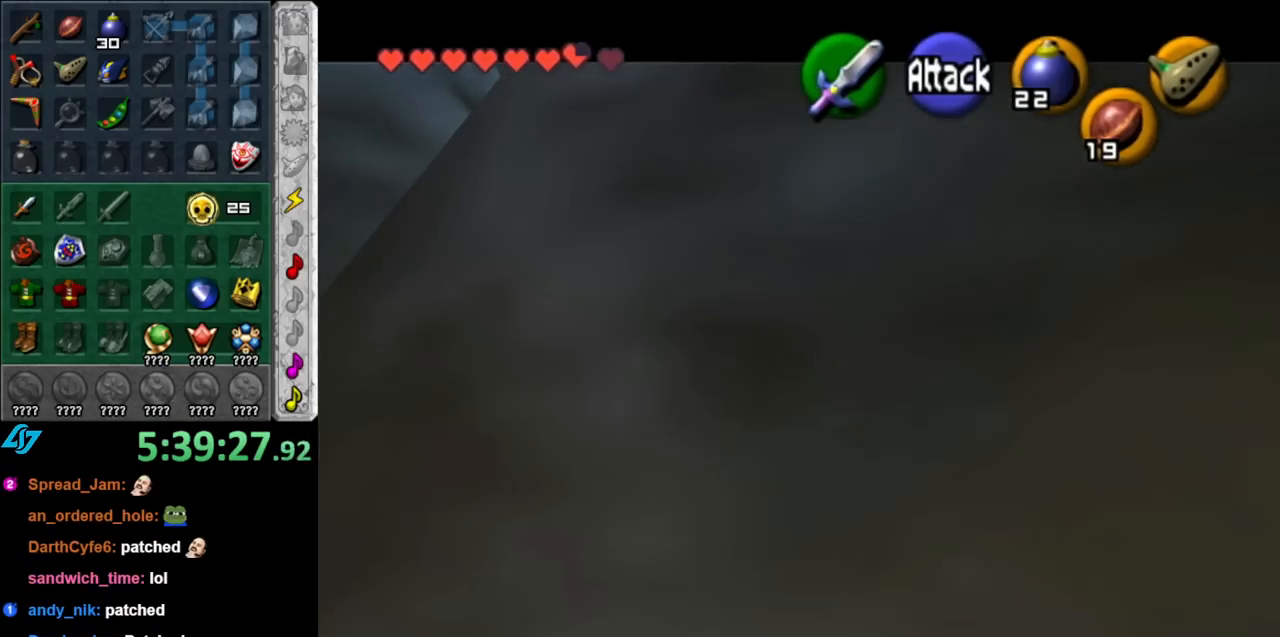
{"buttons": ["L1"], "left_stick": "center", "right_stick": "center", "events": []}
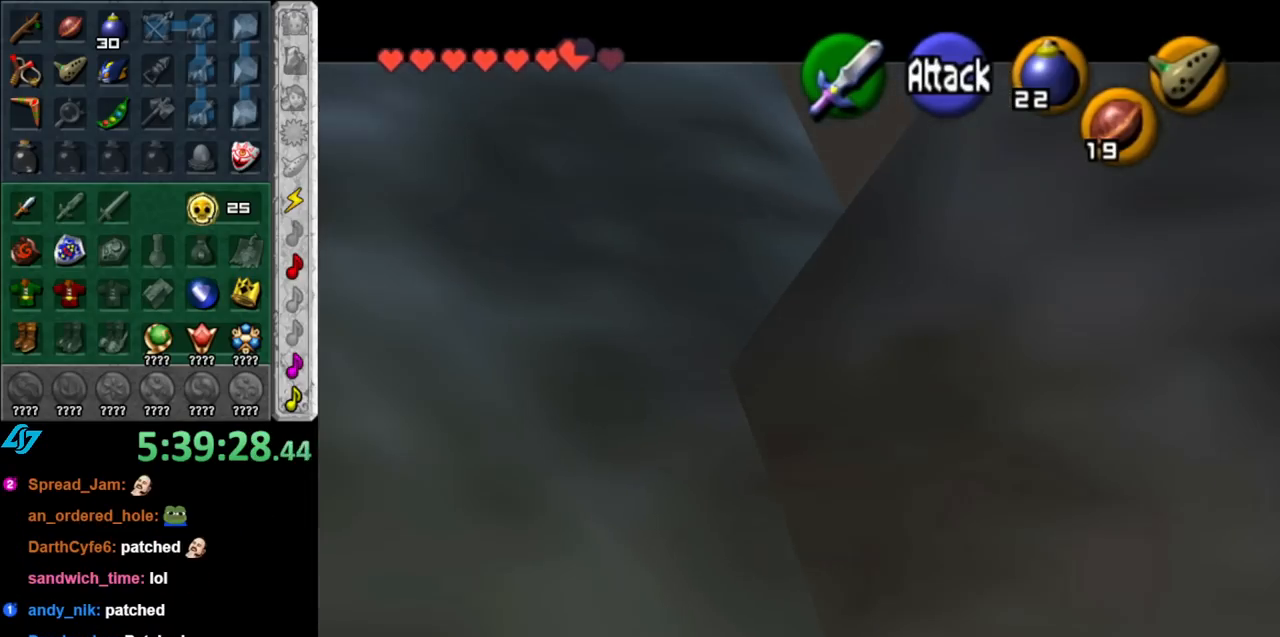
{"buttons": ["L1"], "left_stick": "center", "right_stick": "center", "events": []}
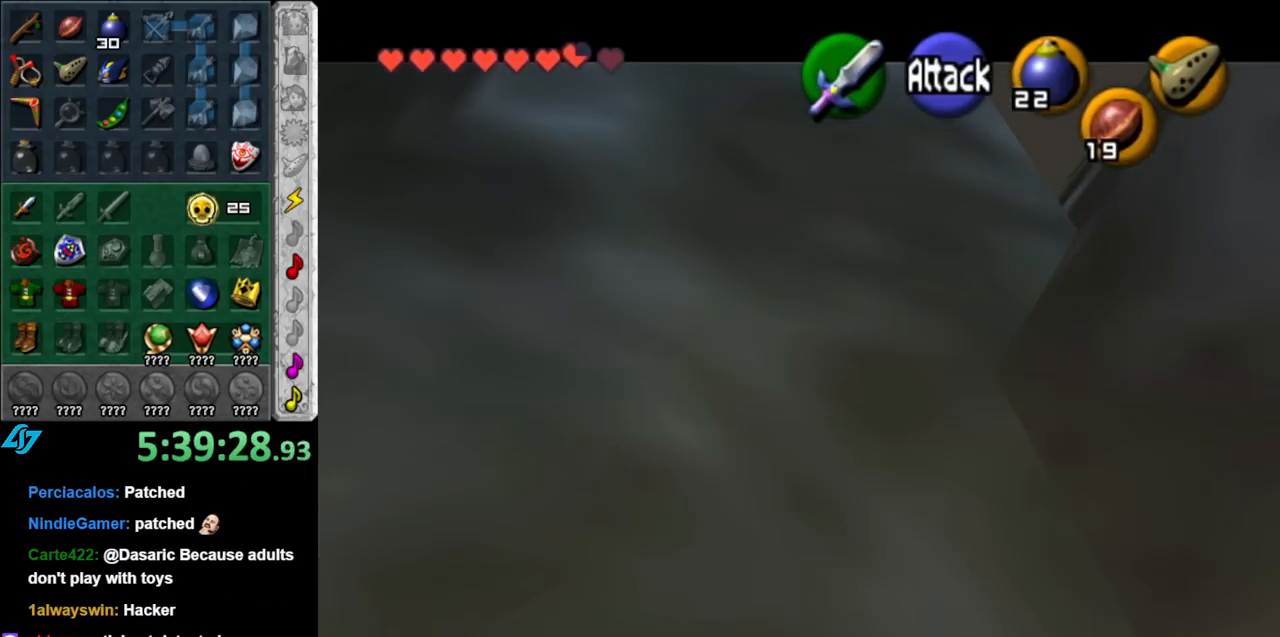
{"buttons": ["L1"], "left_stick": "center", "right_stick": "center", "events": [[283, "L1", "up"], [400, "L1", "down"]]}